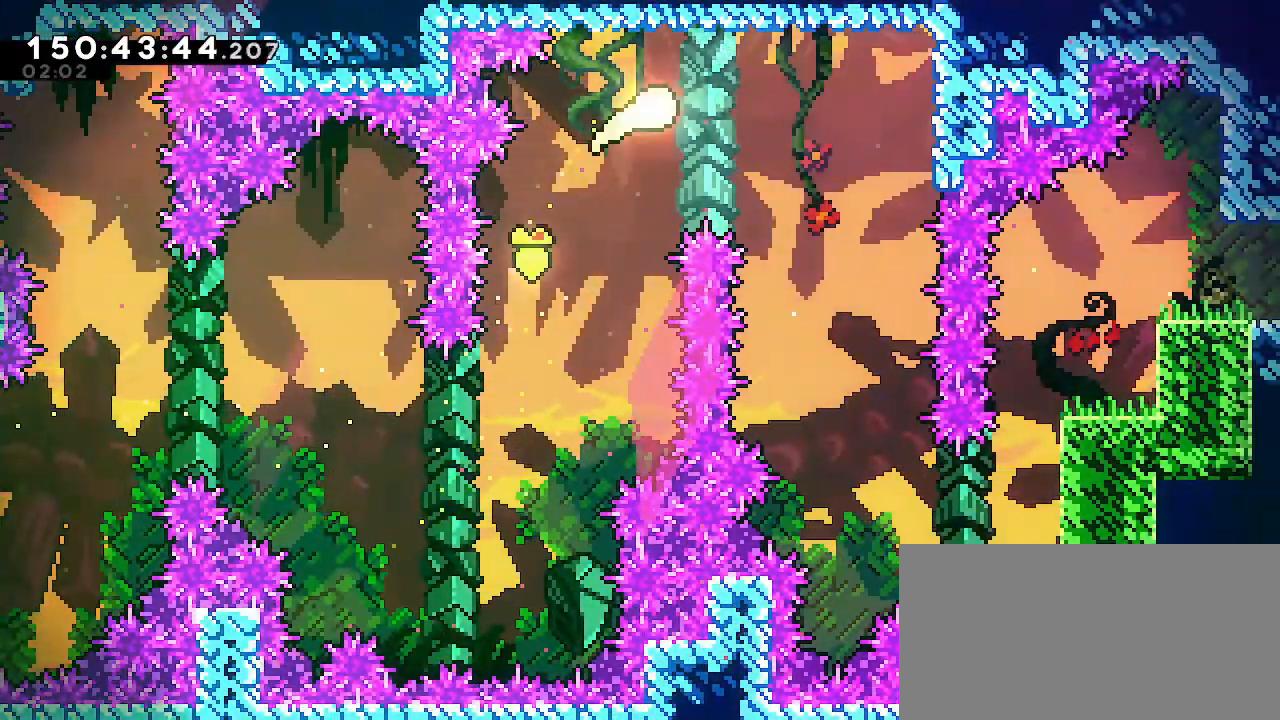
Gameplay with a controller (Nintendo layout); each line is a JSON object with the inputs held at the frame after it. "events" lists button and stick changes between this image and that frame as [ms after this image, input, new state], when the widget could be followed in between. Not read: DPAD_DOWN DPAD_LEFT DPAD_RIGHT DPAD_UP L1 L3 R1 R3 START.
{"buttons": [], "left_stick": "down", "right_stick": "center", "events": [[133, "left_stick", "down-right"], [267, "left_stick", "down"]]}
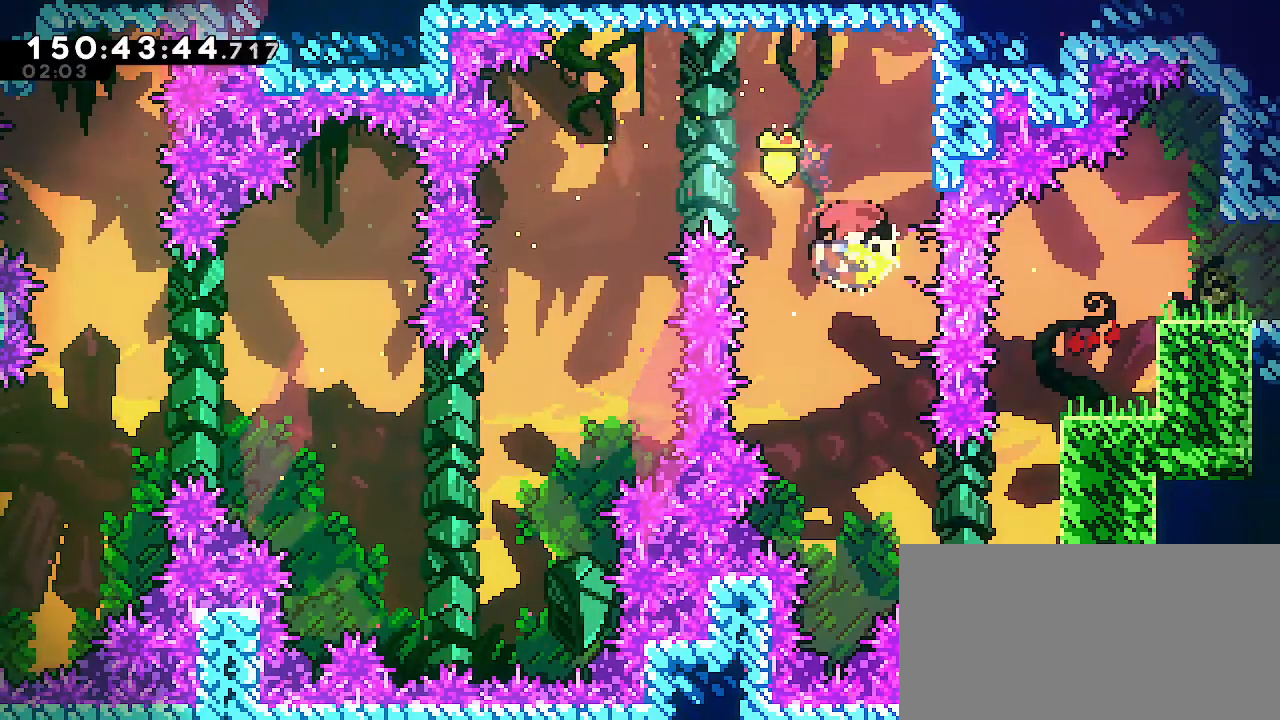
{"buttons": ["B"], "left_stick": "right", "right_stick": "center", "events": [[50, "left_stick", "center"], [300, "left_stick", "right"], [450, "B", "down"]]}
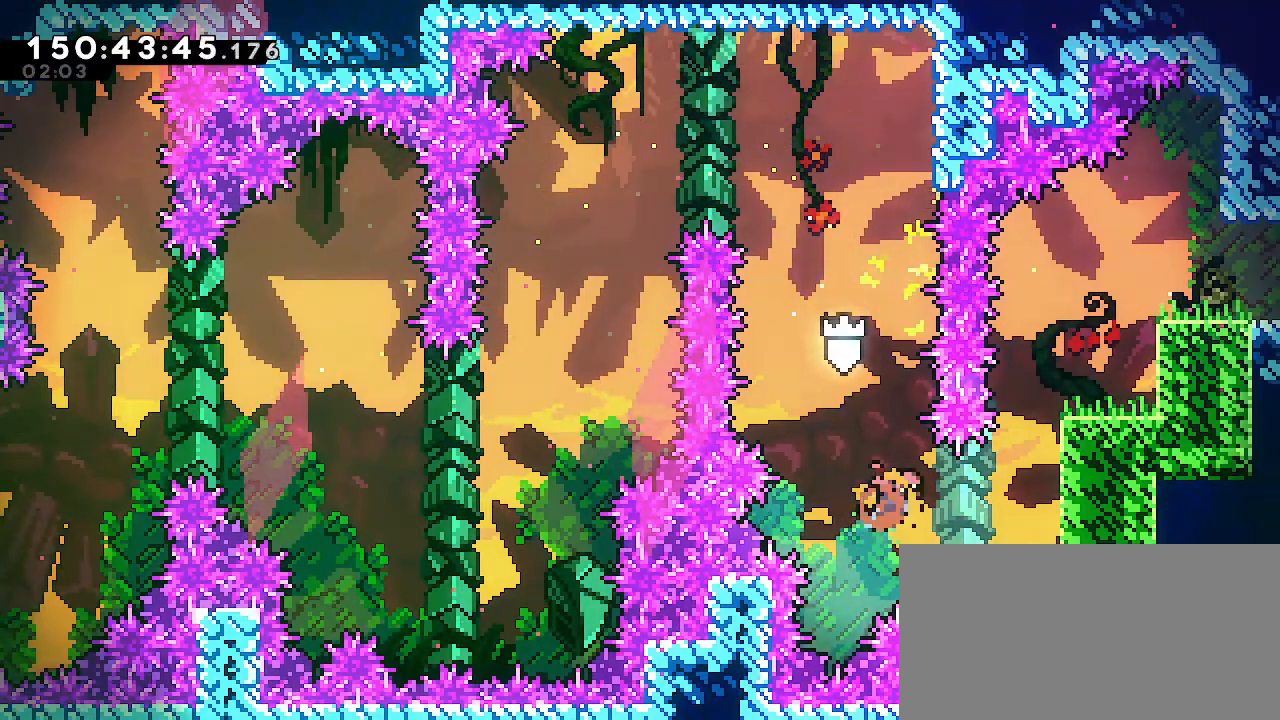
{"buttons": [], "left_stick": "up", "right_stick": "center"}
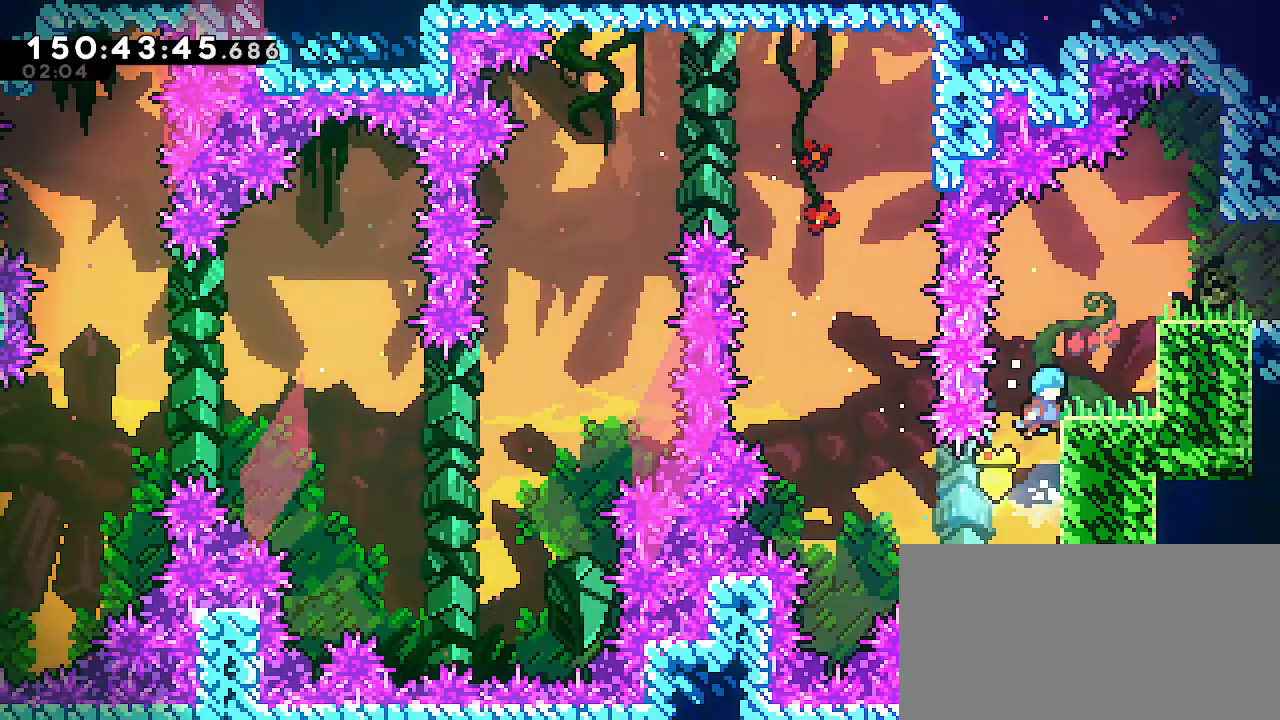
{"buttons": ["A"], "left_stick": "up-right", "right_stick": "center", "events": [[50, "left_stick", "up-right"], [83, "A", "down"]]}
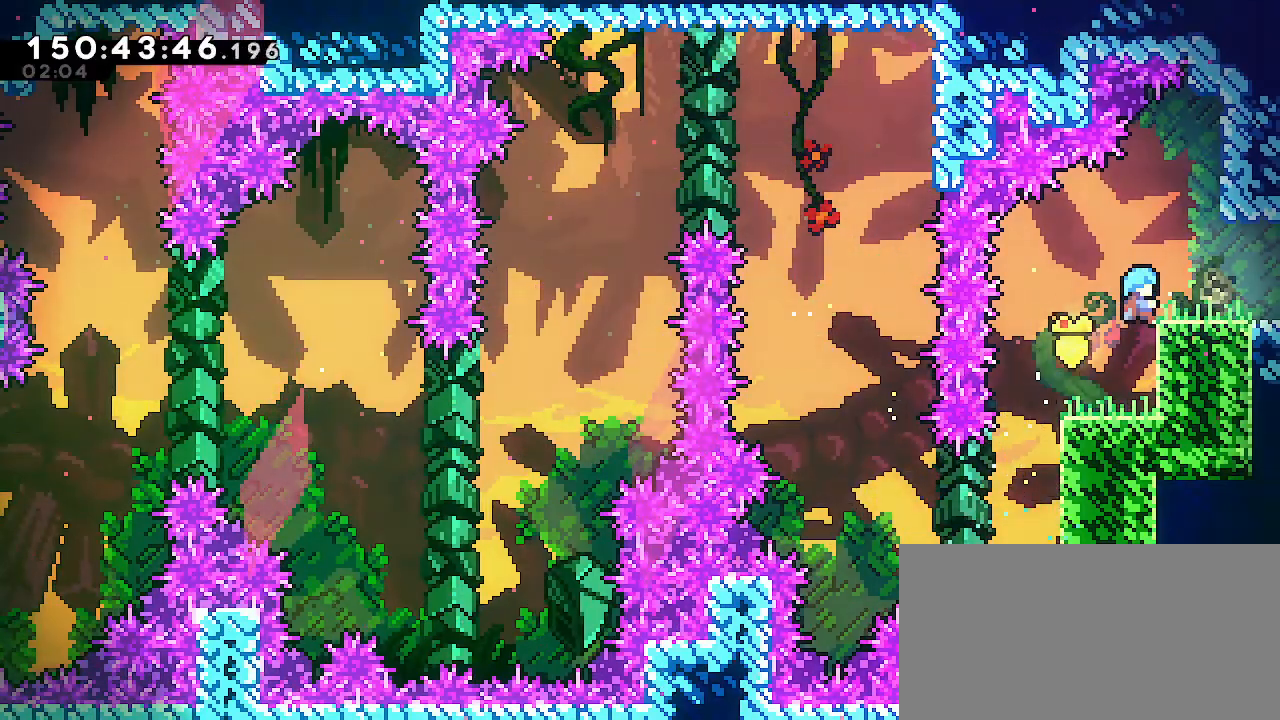
{"buttons": [], "left_stick": "right", "right_stick": "center", "events": [[67, "A", "up"], [67, "left_stick", "right"], [217, "A", "down"], [283, "left_stick", "up-right"], [367, "A", "up"], [400, "left_stick", "right"]]}